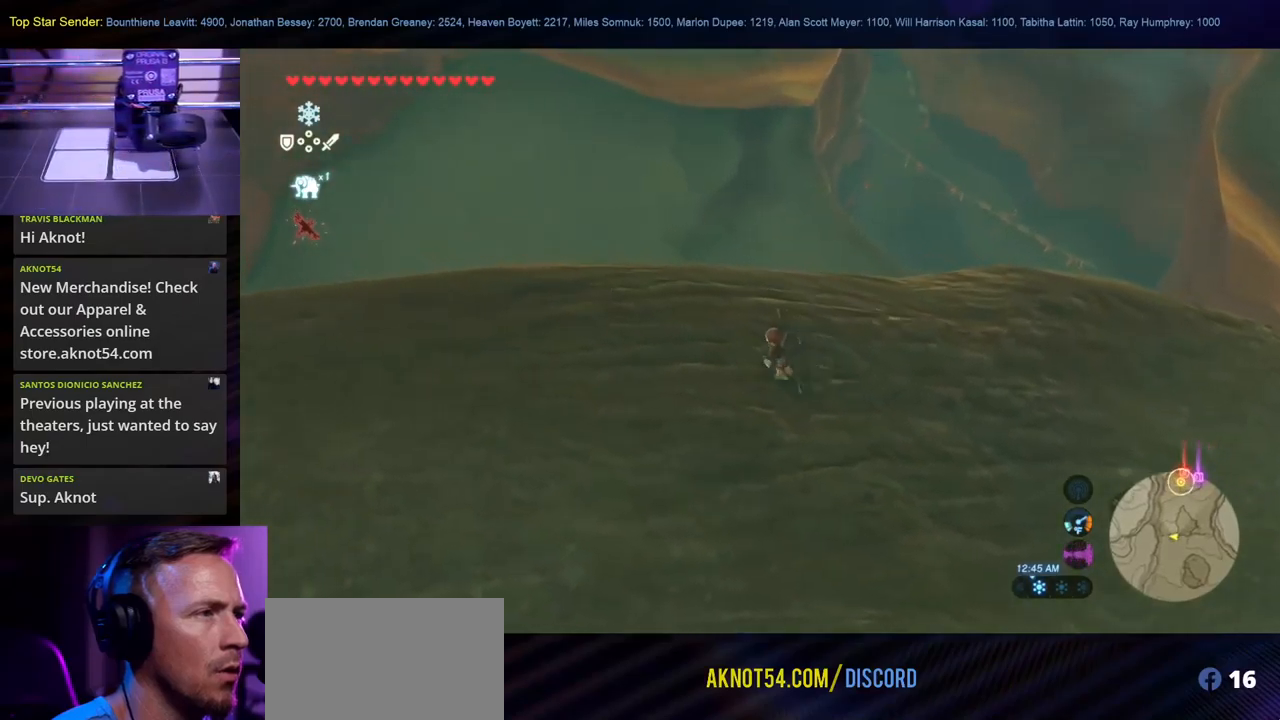
Gameplay with a controller (Nintendo layout); each line is a JSON object with the inputs held at the frame after it. "events" lists button and stick changes between this image and that frame as [ms after this image, input, new state], when the widget could be followed in between. Not read: B L1 L2 L3 R1 R2 R3.
{"buttons": ["X"], "left_stick": "up", "right_stick": "center", "events": [[233, "left_stick", "up"], [483, "X", "down"]]}
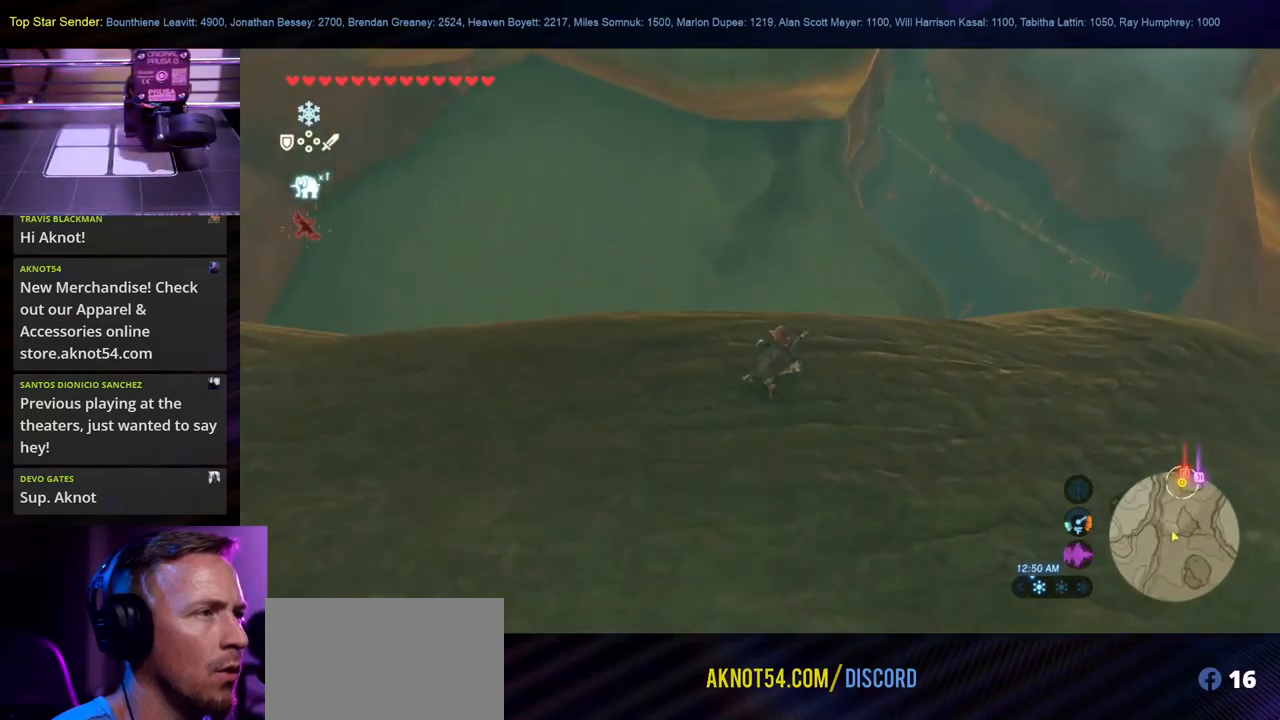
{"buttons": ["X"], "left_stick": "center", "right_stick": "center", "events": [[83, "left_stick", "center"]]}
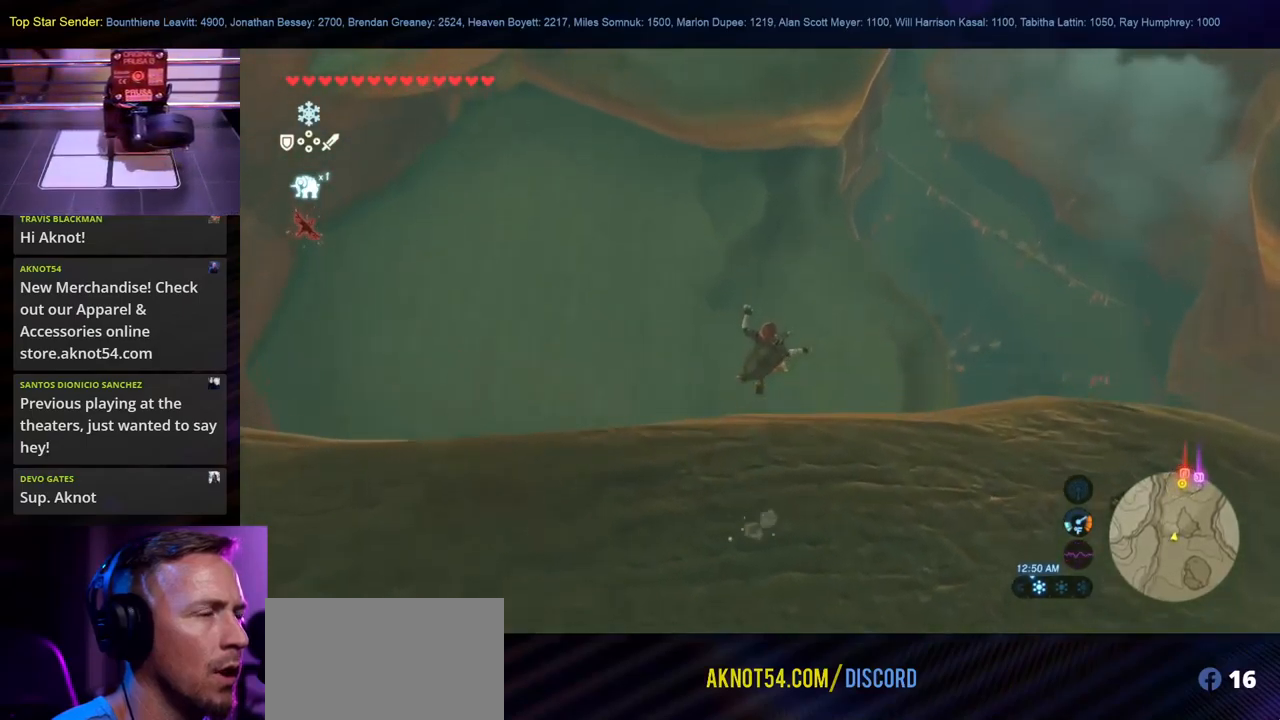
{"buttons": ["X"], "left_stick": "up-left", "right_stick": "center", "events": [[233, "left_stick", "up-left"]]}
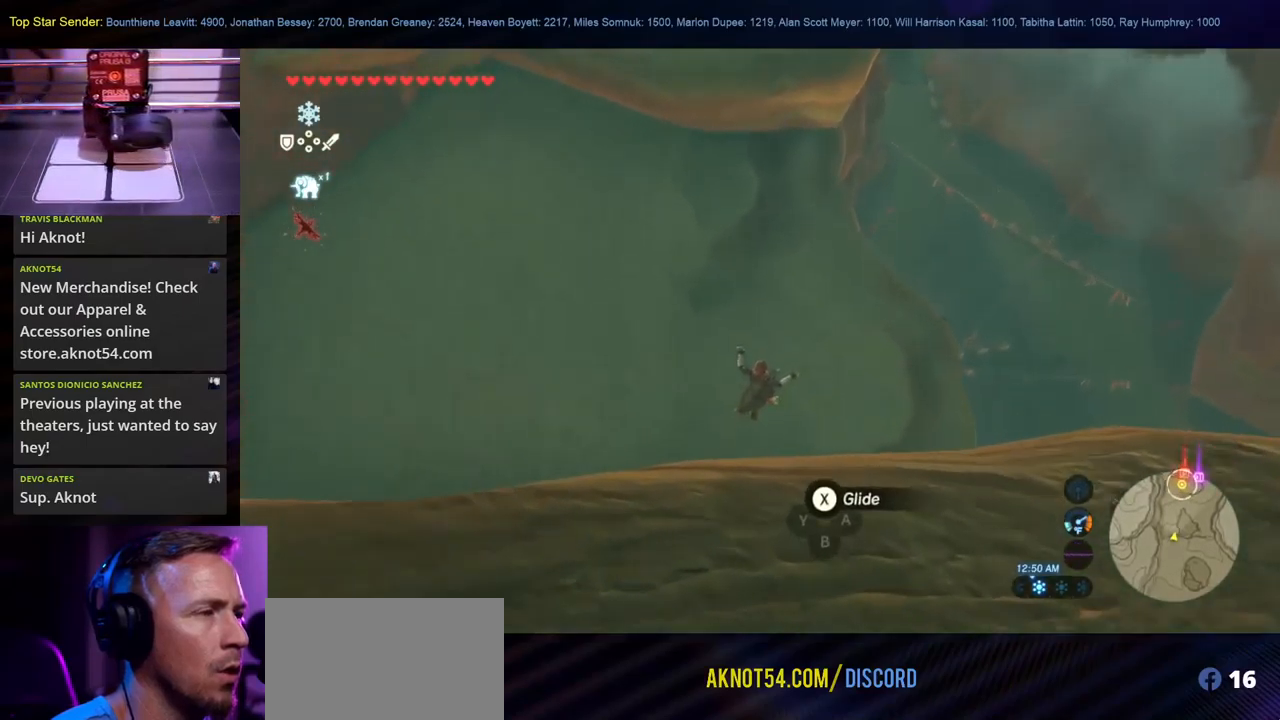
{"buttons": [], "left_stick": "up-left", "right_stick": "center", "events": [[183, "X", "up"], [267, "X", "down"], [383, "X", "up"]]}
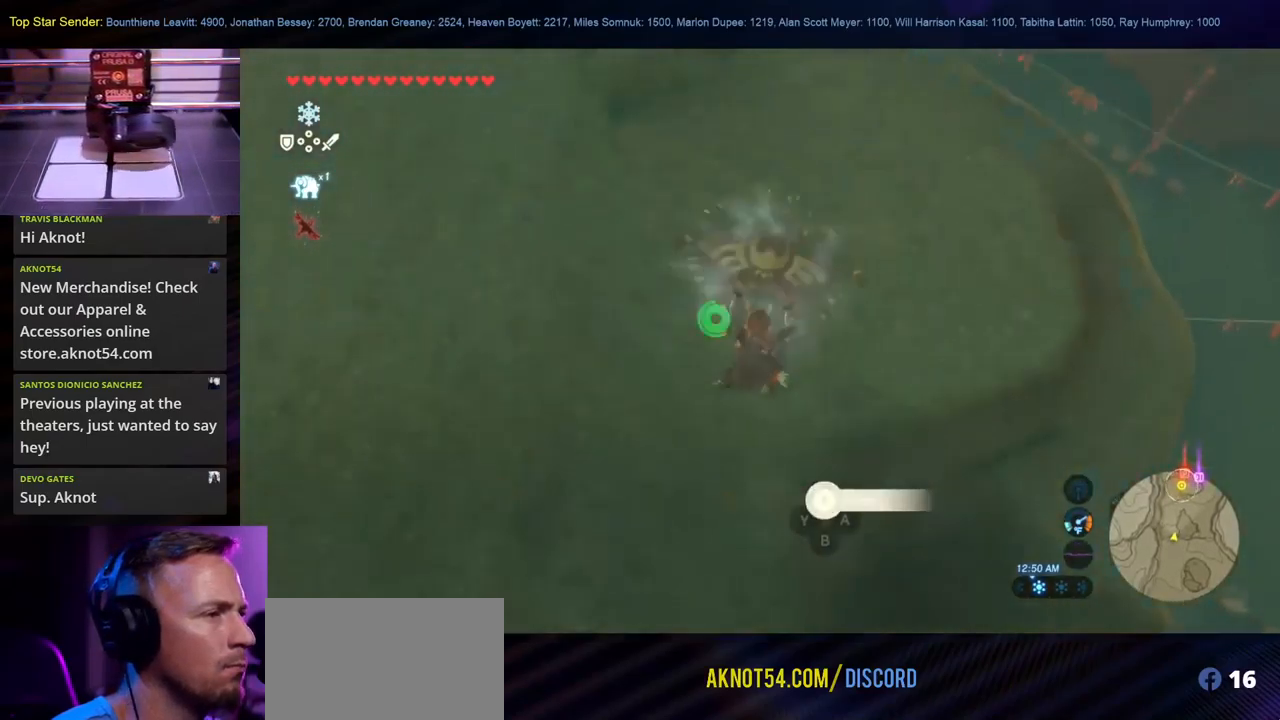
{"buttons": [], "left_stick": "up-left", "right_stick": "up", "events": [[117, "right_stick", "up-left"], [500, "right_stick", "up"]]}
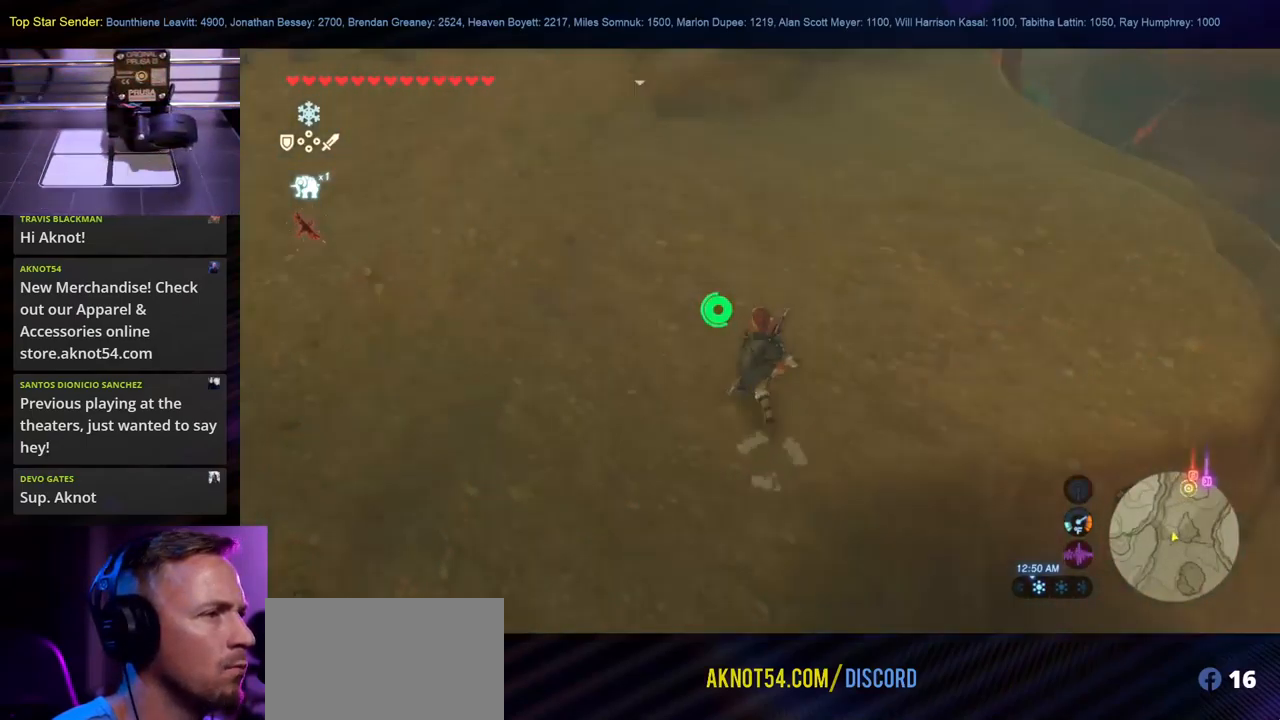
{"buttons": [], "left_stick": "up", "right_stick": "up", "events": [[117, "left_stick", "up"]]}
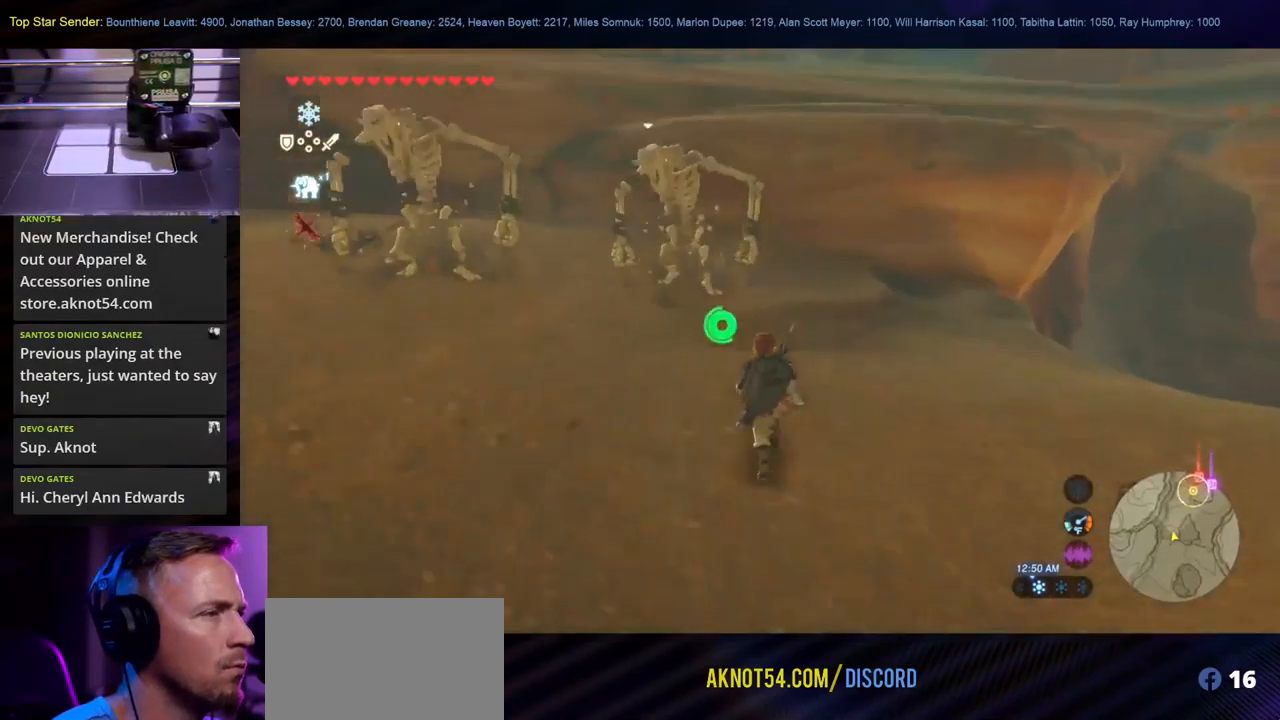
{"buttons": [], "left_stick": "up", "right_stick": "left", "events": [[433, "right_stick", "left"]]}
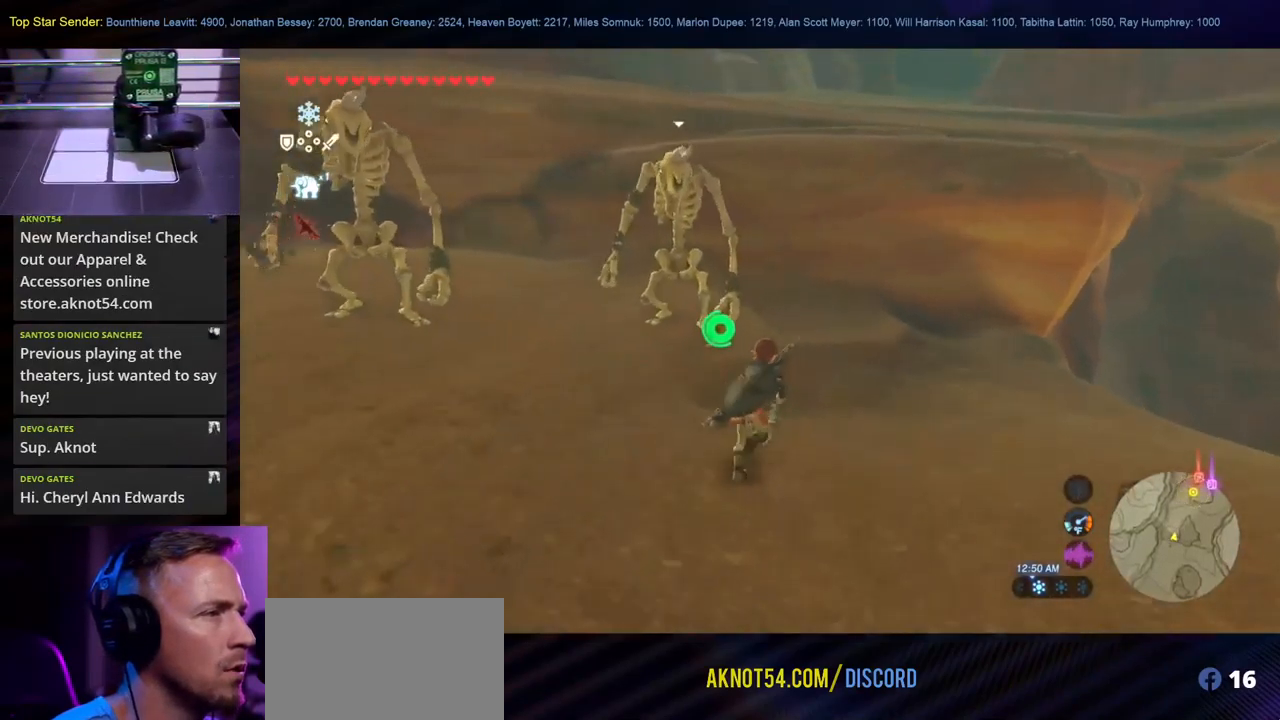
{"buttons": [], "left_stick": "up", "right_stick": "center", "events": [[17, "right_stick", "center"]]}
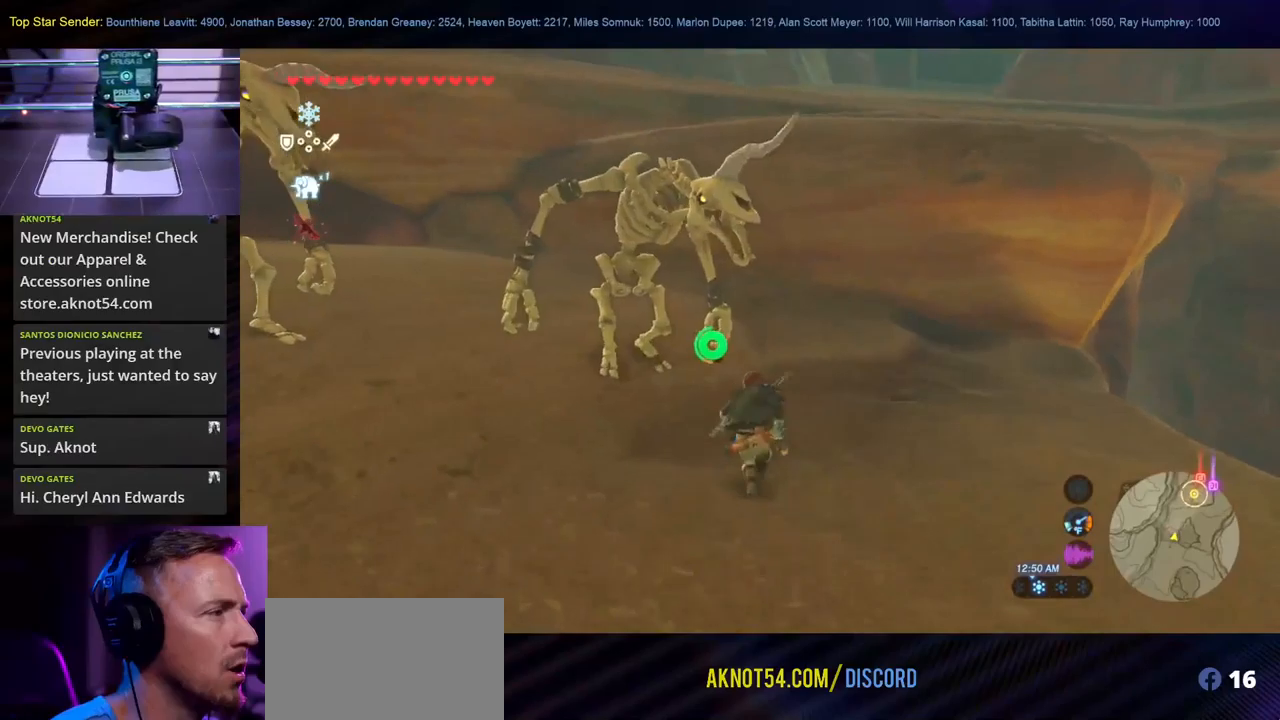
{"buttons": [], "left_stick": "up-left", "right_stick": "center", "events": [[217, "left_stick", "up-left"]]}
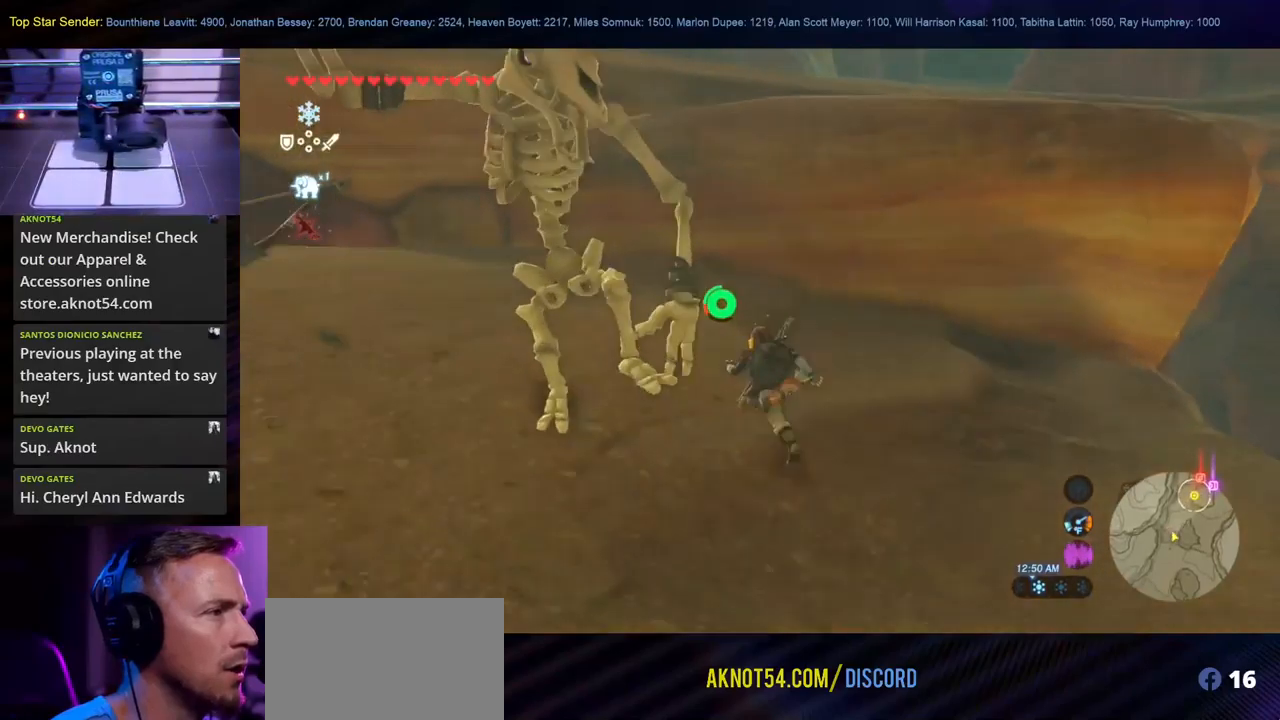
{"buttons": [], "left_stick": "up-left", "right_stick": "center", "events": []}
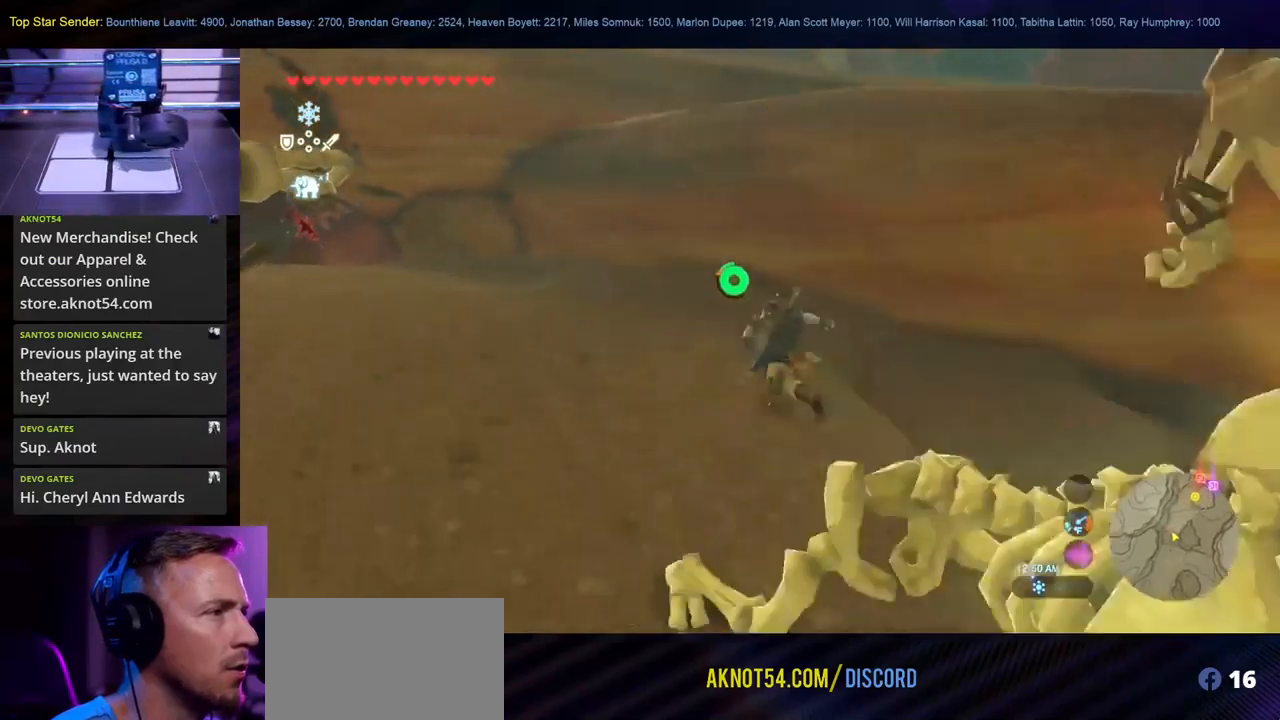
{"buttons": [], "left_stick": "up-left", "right_stick": "center", "events": []}
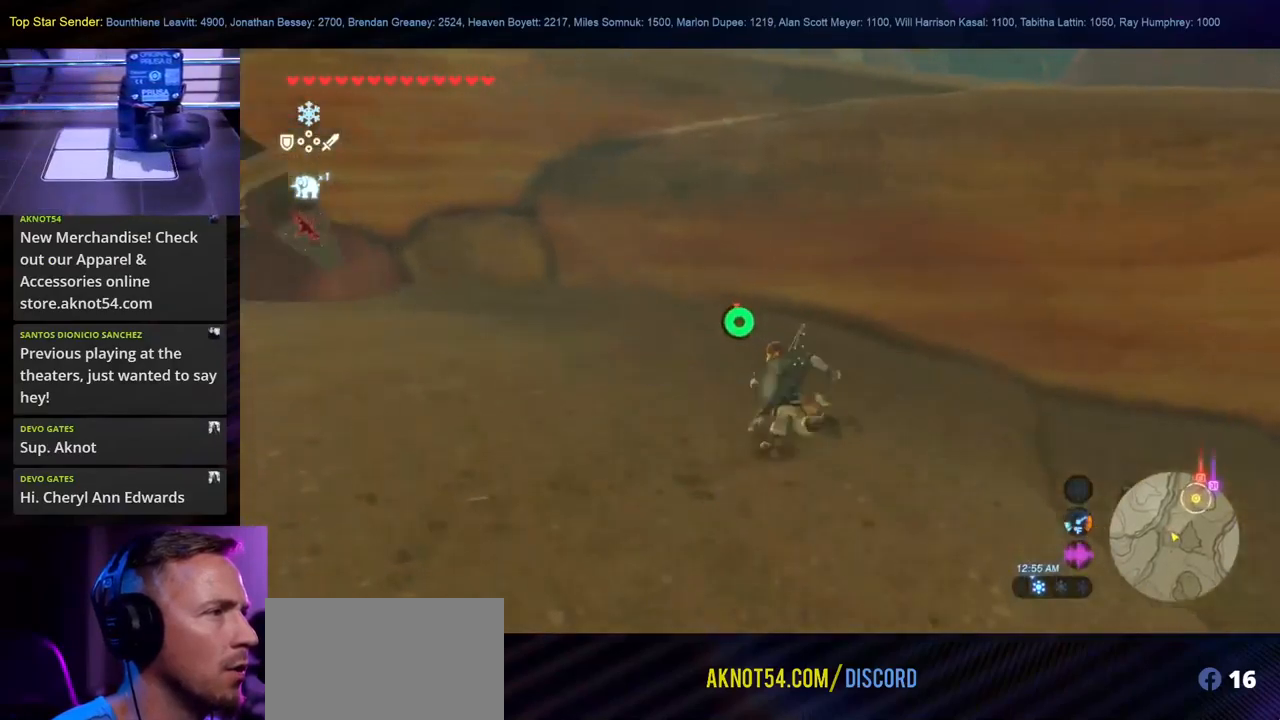
{"buttons": [], "left_stick": "up-right", "right_stick": "center", "events": [[84, "left_stick", "up"], [400, "left_stick", "up-right"]]}
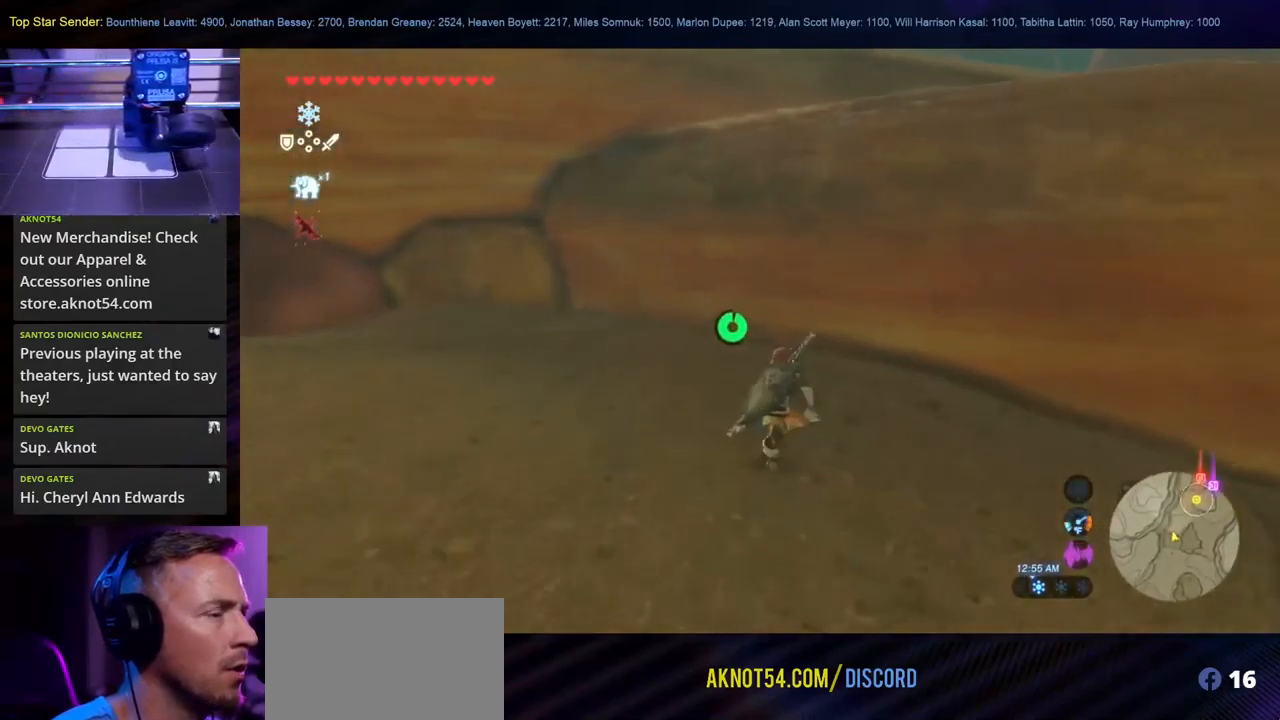
{"buttons": [], "left_stick": "up-right", "right_stick": "center", "events": [[350, "X", "down"], [500, "X", "up"]]}
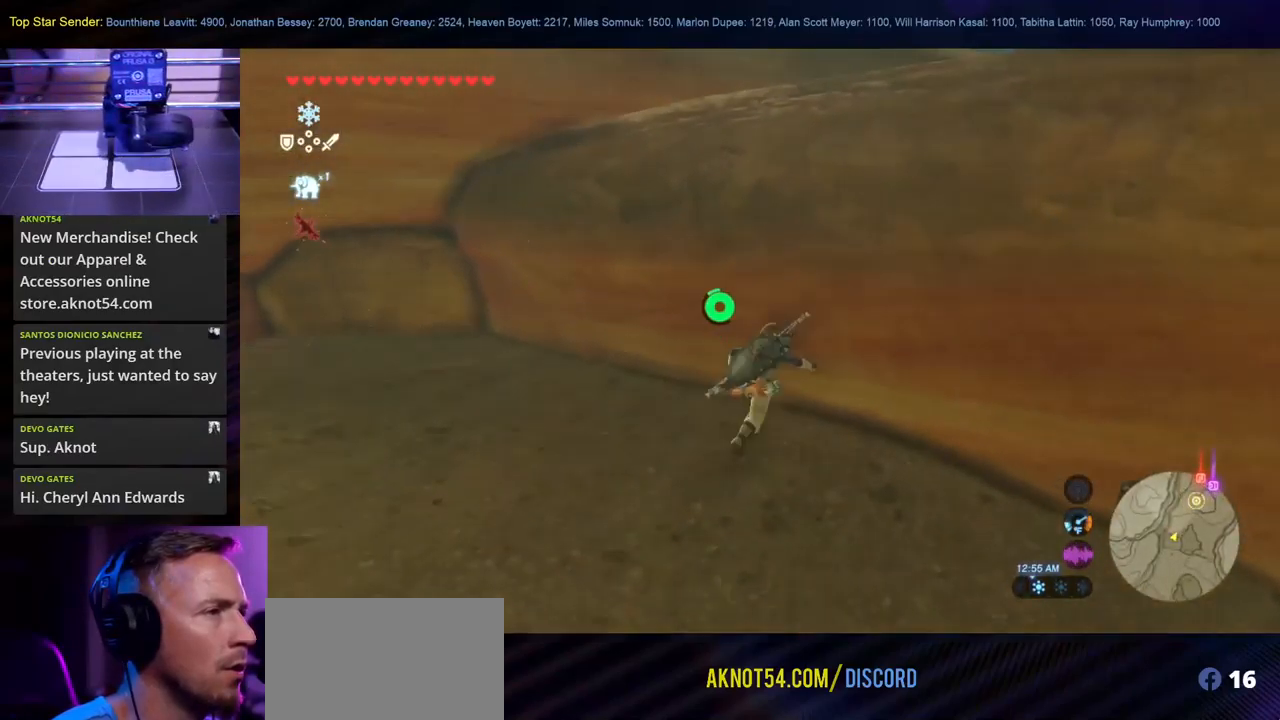
{"buttons": [], "left_stick": "up-right", "right_stick": "center", "events": [[84, "X", "down"], [184, "X", "up"], [250, "X", "down"], [367, "X", "up"], [417, "X", "down"], [500, "X", "up"]]}
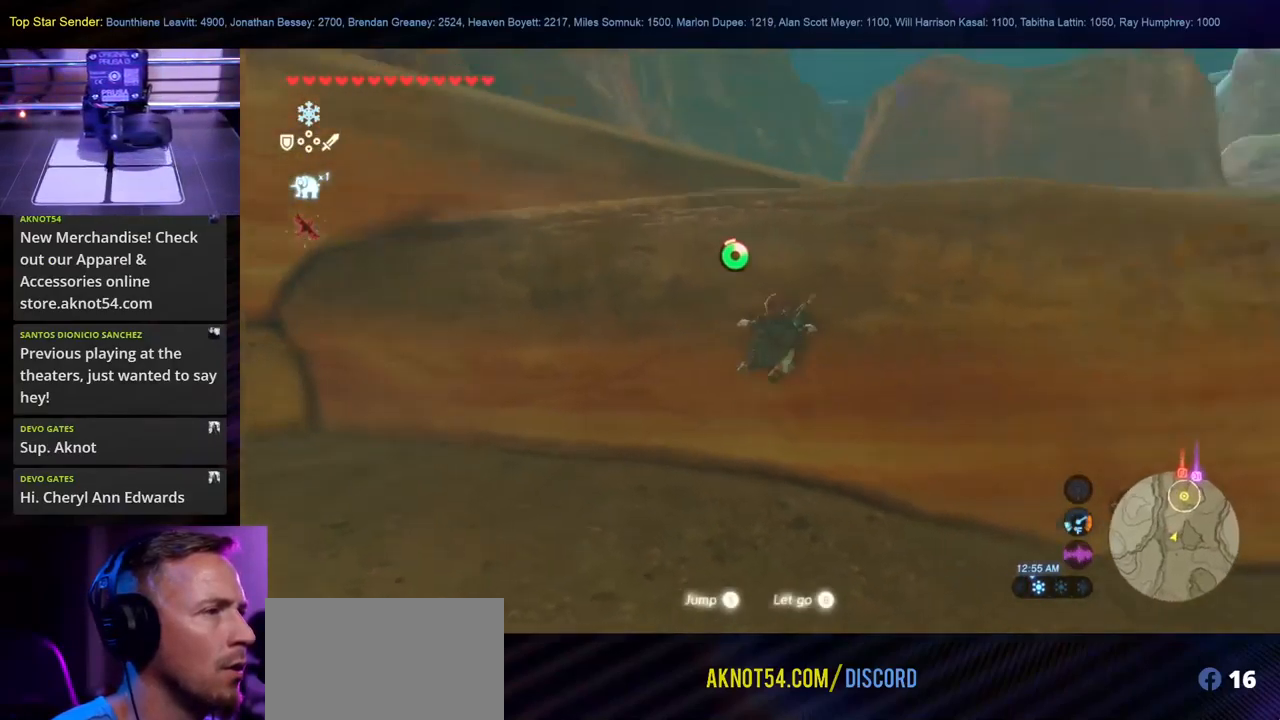
{"buttons": [], "left_stick": "up", "right_stick": "left", "events": [[100, "X", "down"], [167, "X", "up"], [234, "X", "down"], [284, "X", "up"], [284, "left_stick", "up"], [467, "right_stick", "left"]]}
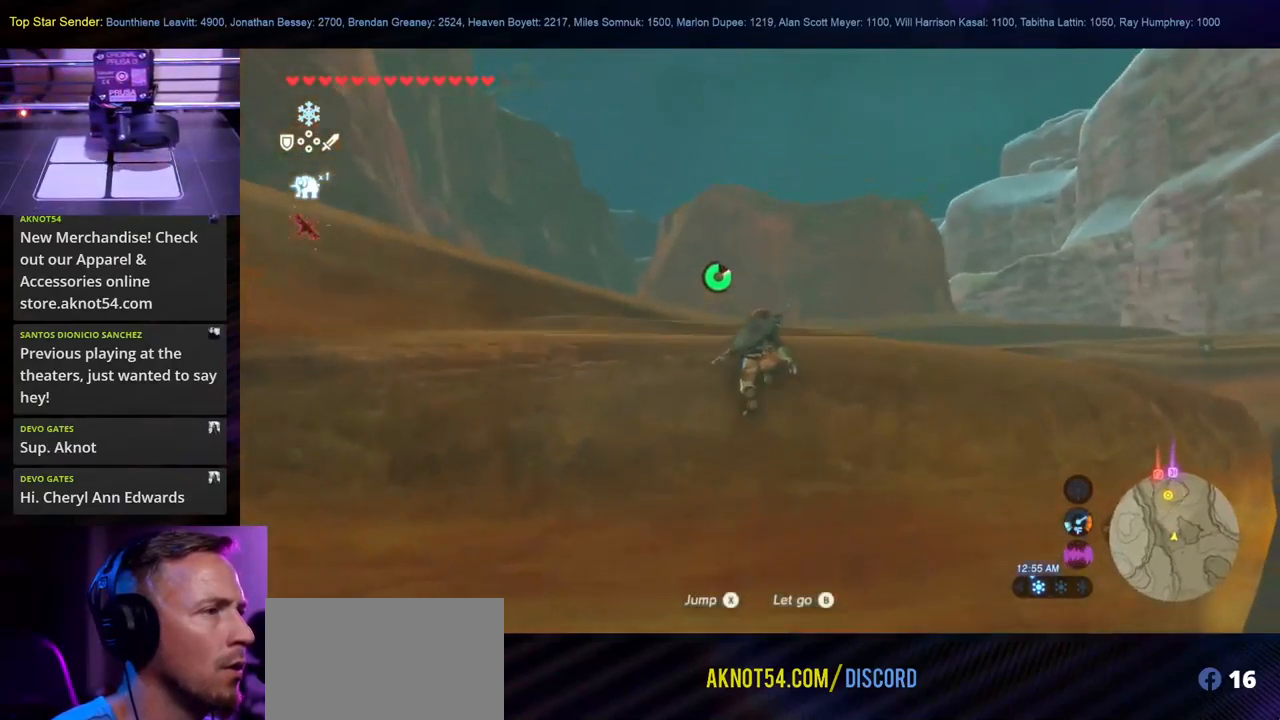
{"buttons": [], "left_stick": "up", "right_stick": "center", "events": [[134, "right_stick", "down"], [184, "right_stick", "center"]]}
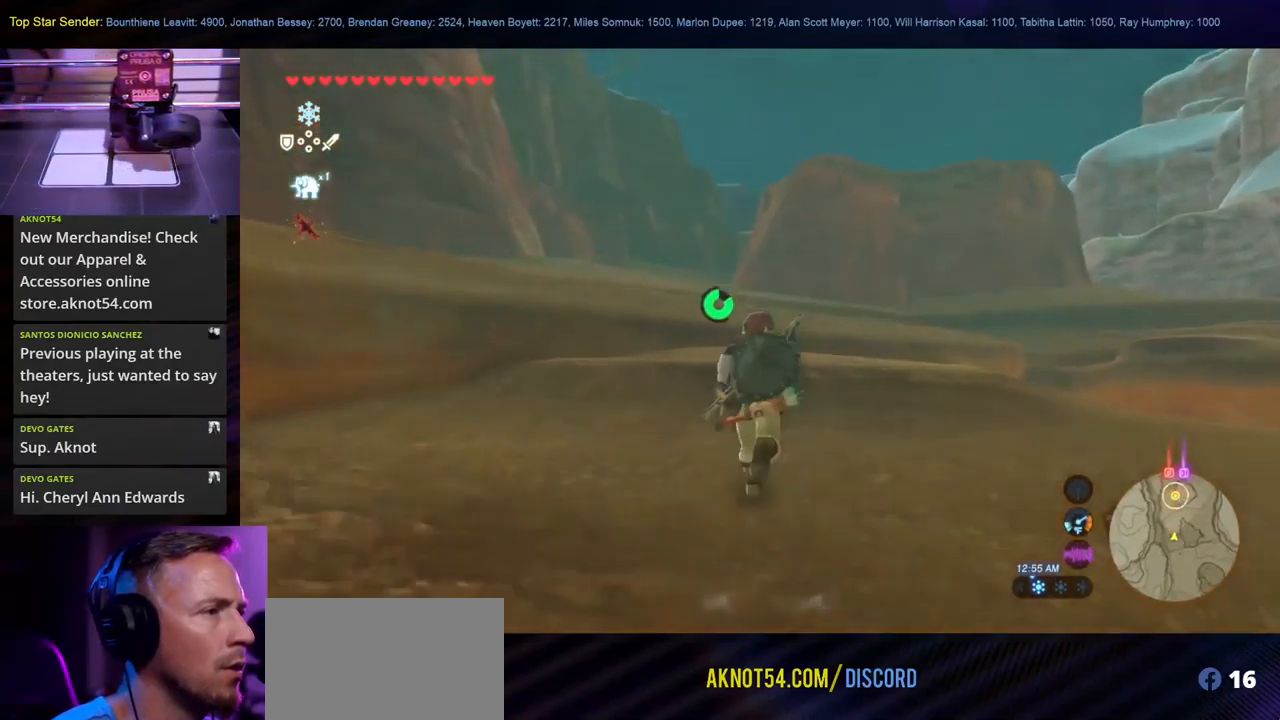
{"buttons": [], "left_stick": "up-right", "right_stick": "center", "events": [[300, "left_stick", "up-right"]]}
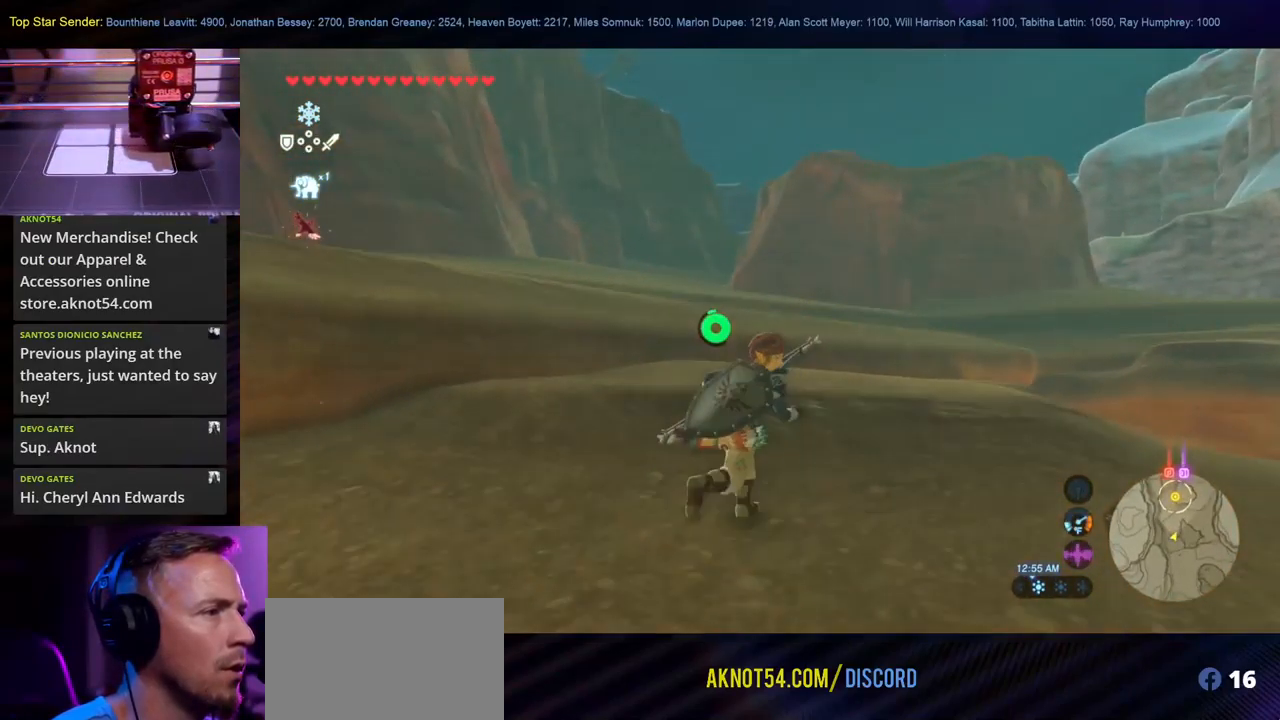
{"buttons": [], "left_stick": "up-right", "right_stick": "left", "events": [[284, "right_stick", "left"]]}
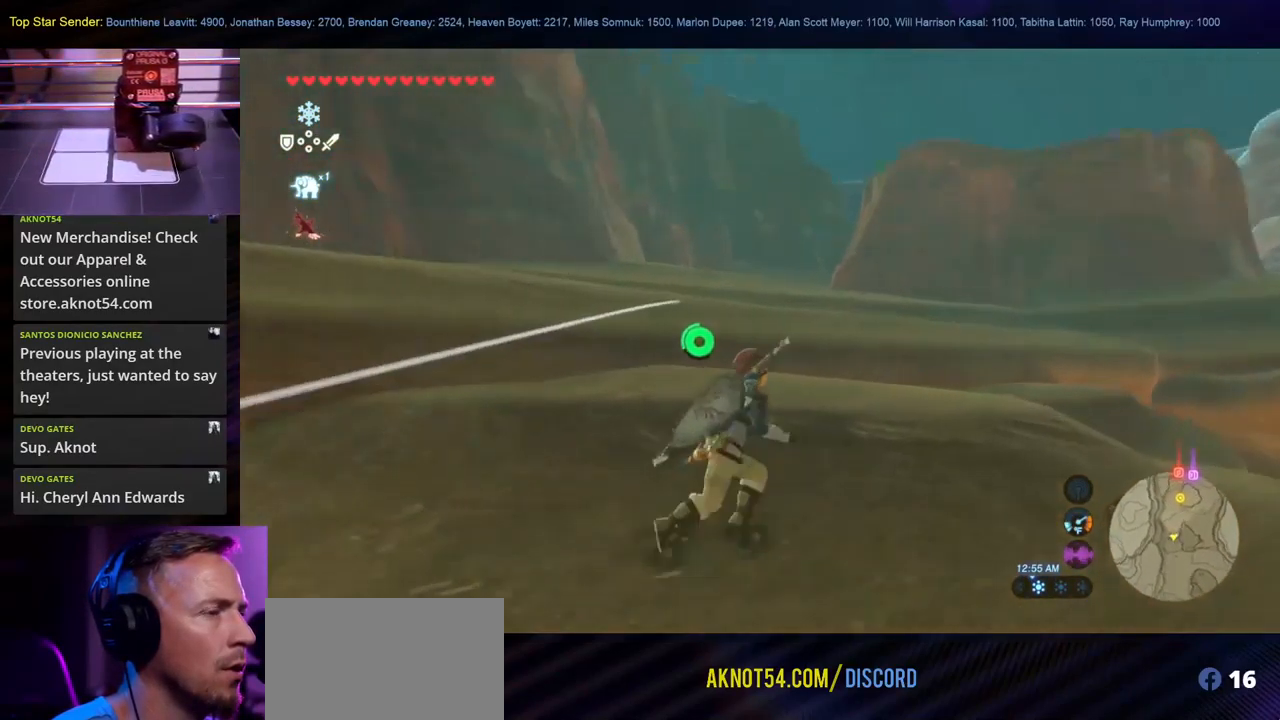
{"buttons": [], "left_stick": "up", "right_stick": "center", "events": [[166, "left_stick", "up"], [250, "right_stick", "center"]]}
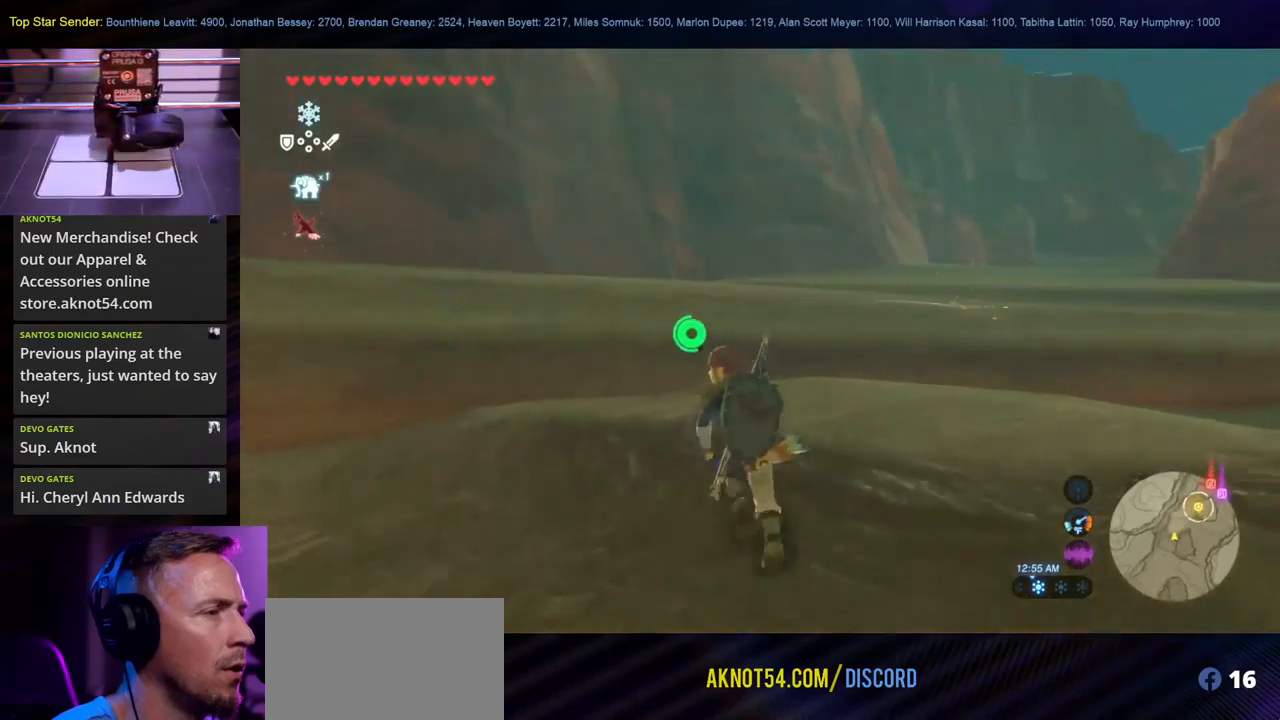
{"buttons": [], "left_stick": "up", "right_stick": "center", "events": []}
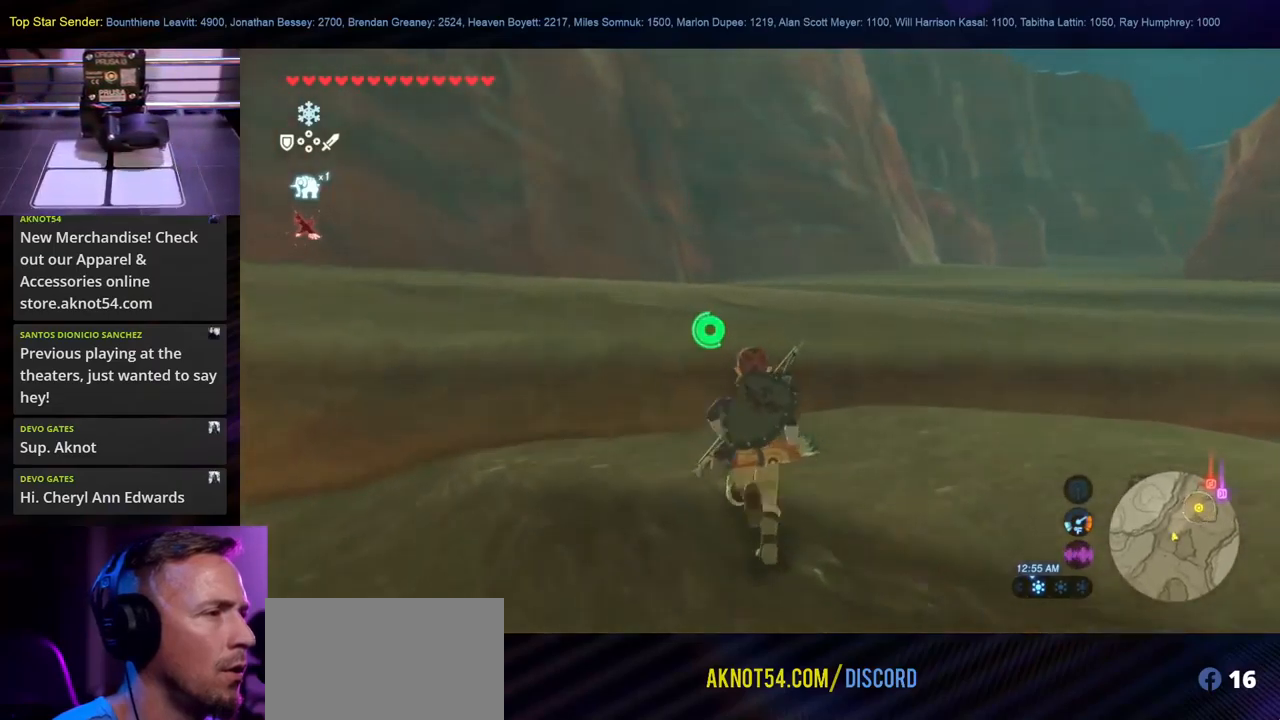
{"buttons": [], "left_stick": "up", "right_stick": "center", "events": []}
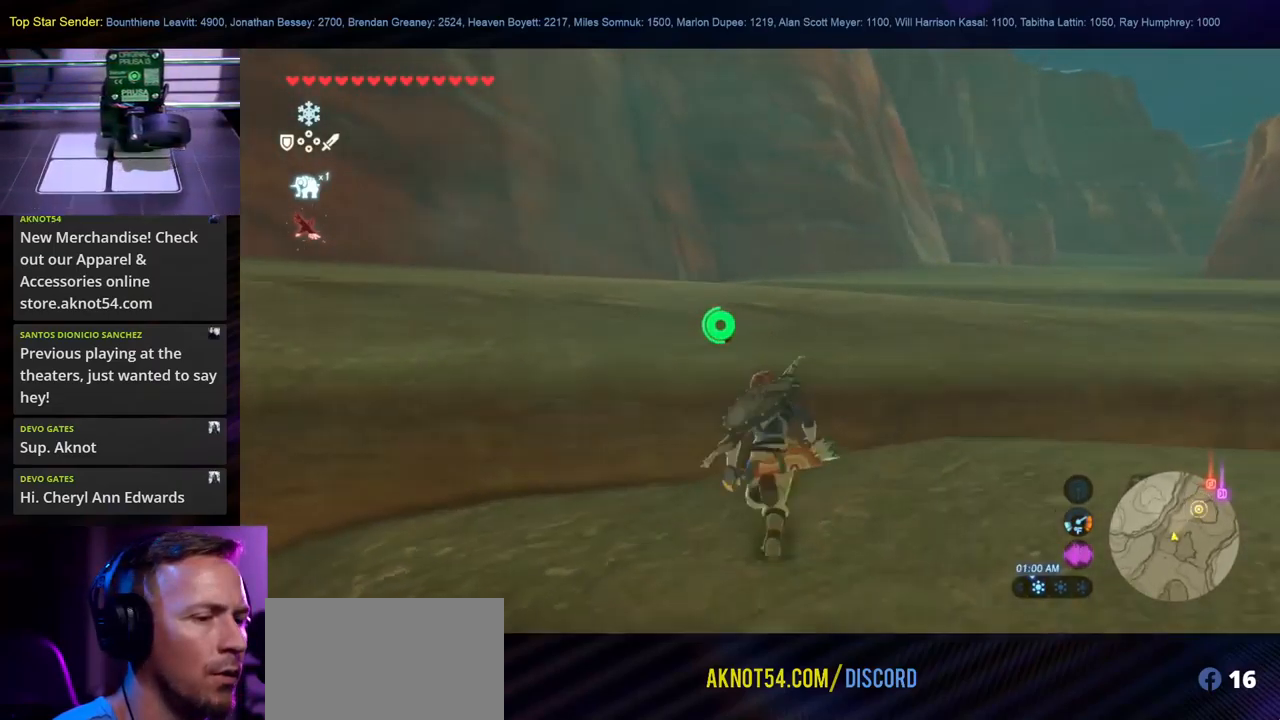
{"buttons": [], "left_stick": "up", "right_stick": "center", "events": []}
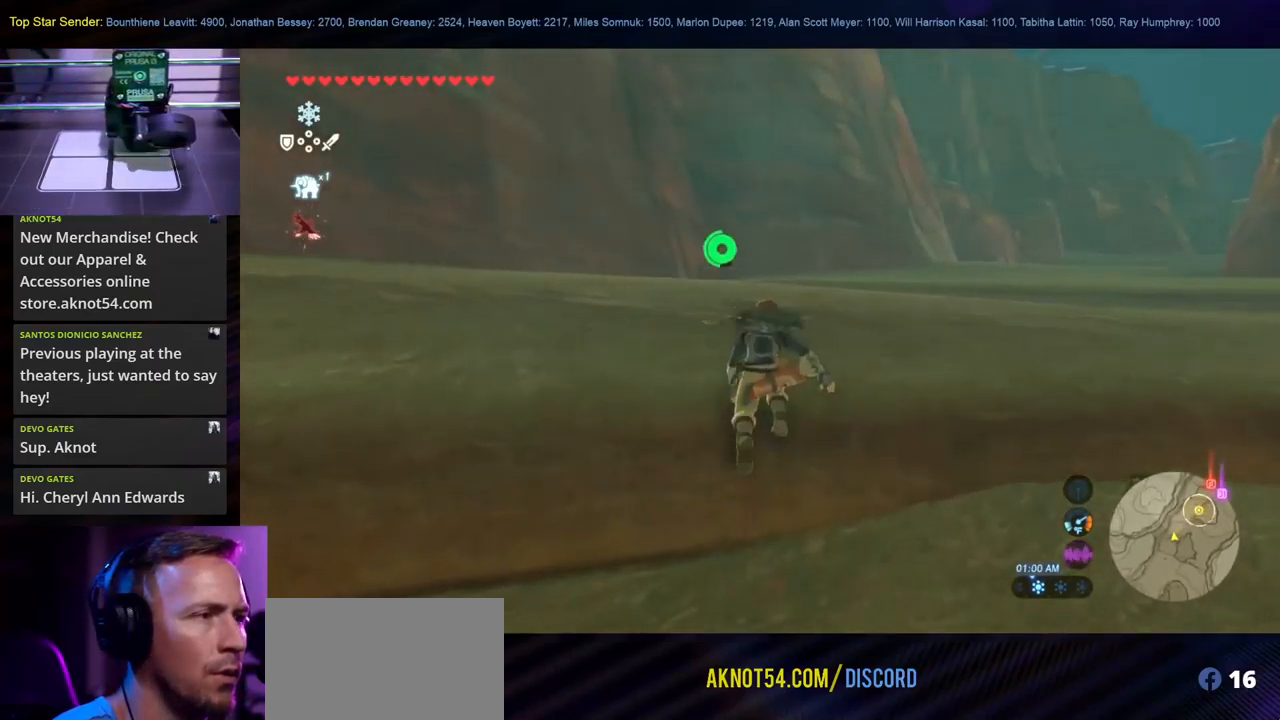
{"buttons": [], "left_stick": "up", "right_stick": "center", "events": []}
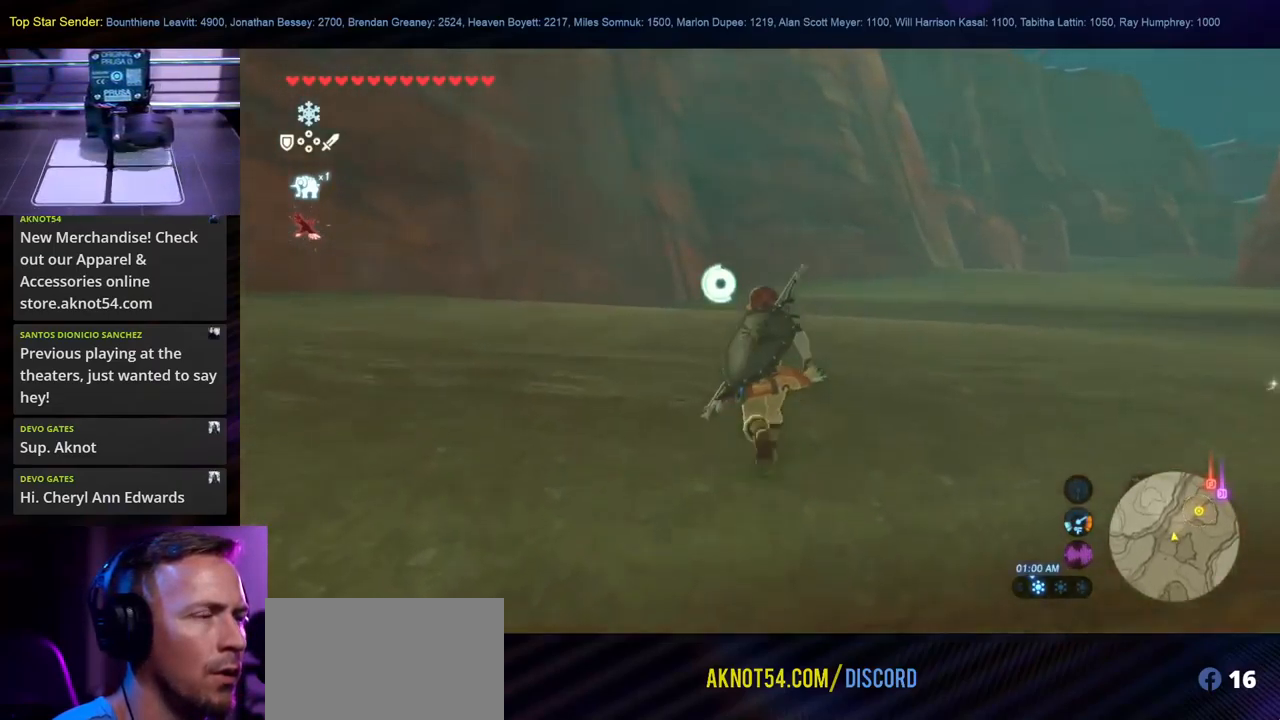
{"buttons": [], "left_stick": "up", "right_stick": "center", "events": []}
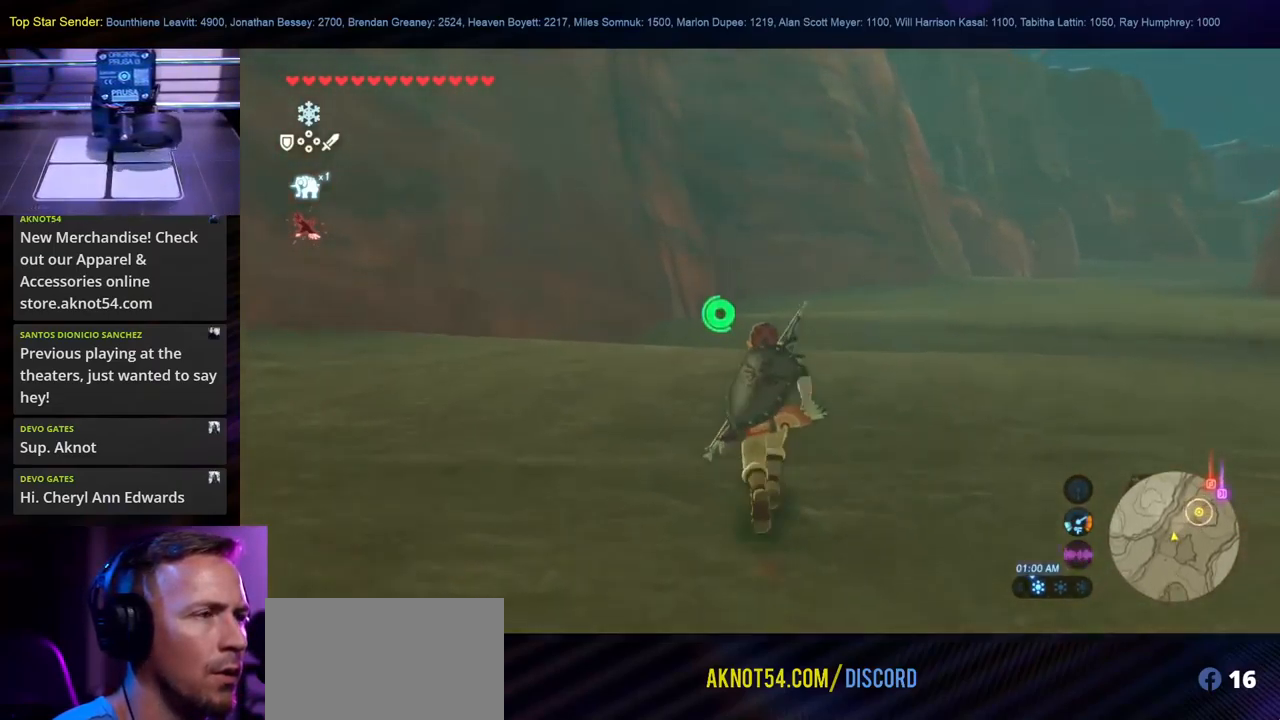
{"buttons": ["Y"], "left_stick": "up", "right_stick": "center", "events": [[334, "Y", "down"]]}
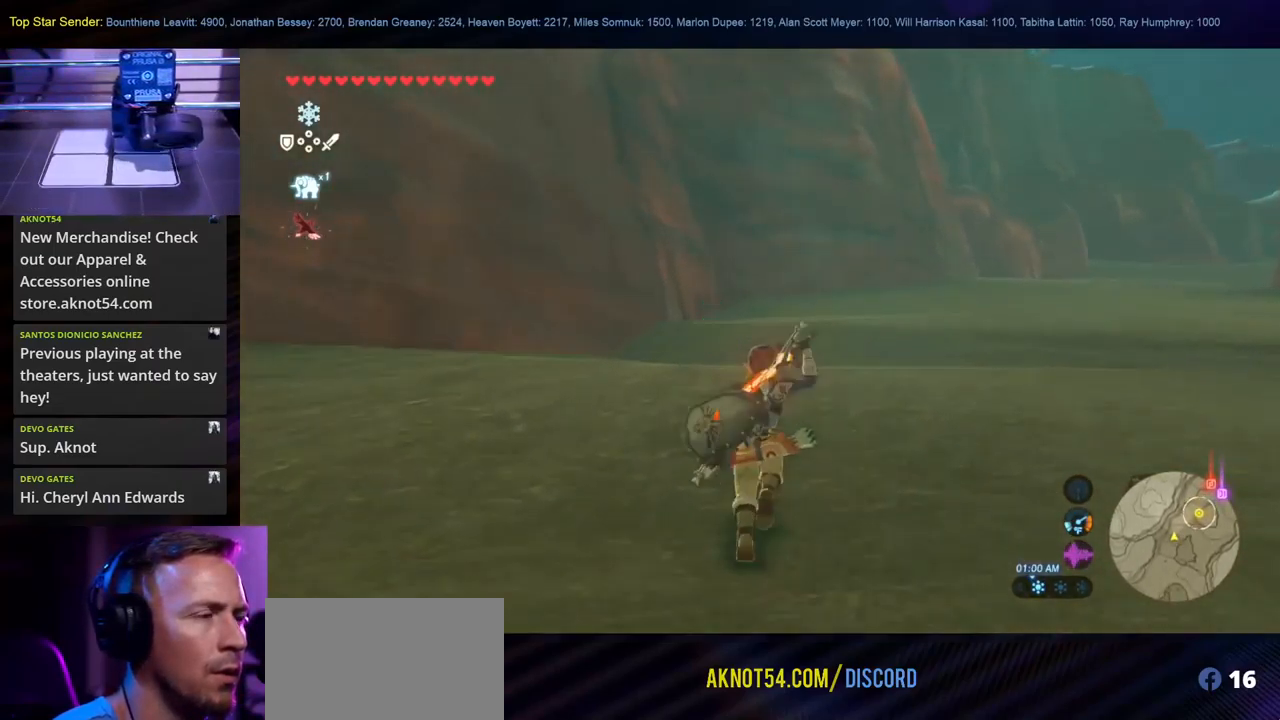
{"buttons": ["Y"], "left_stick": "up", "right_stick": "center", "events": []}
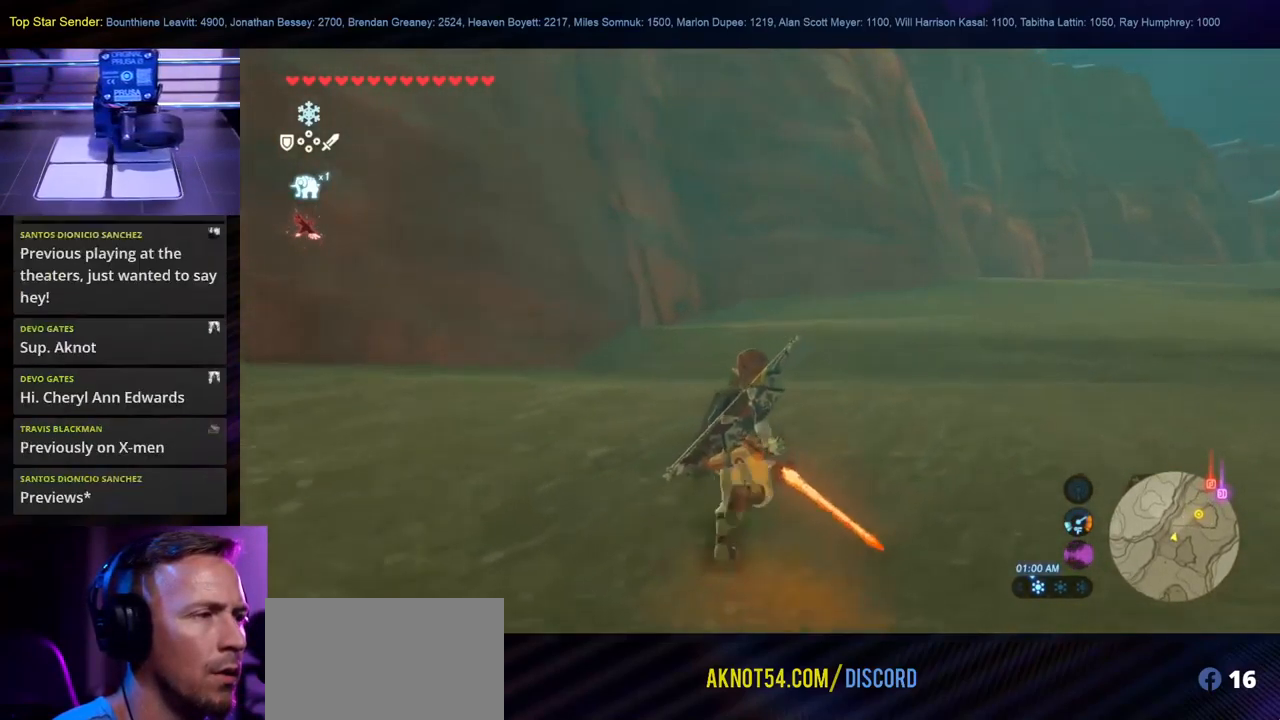
{"buttons": [], "left_stick": "up", "right_stick": "center", "events": [[100, "Y", "up"]]}
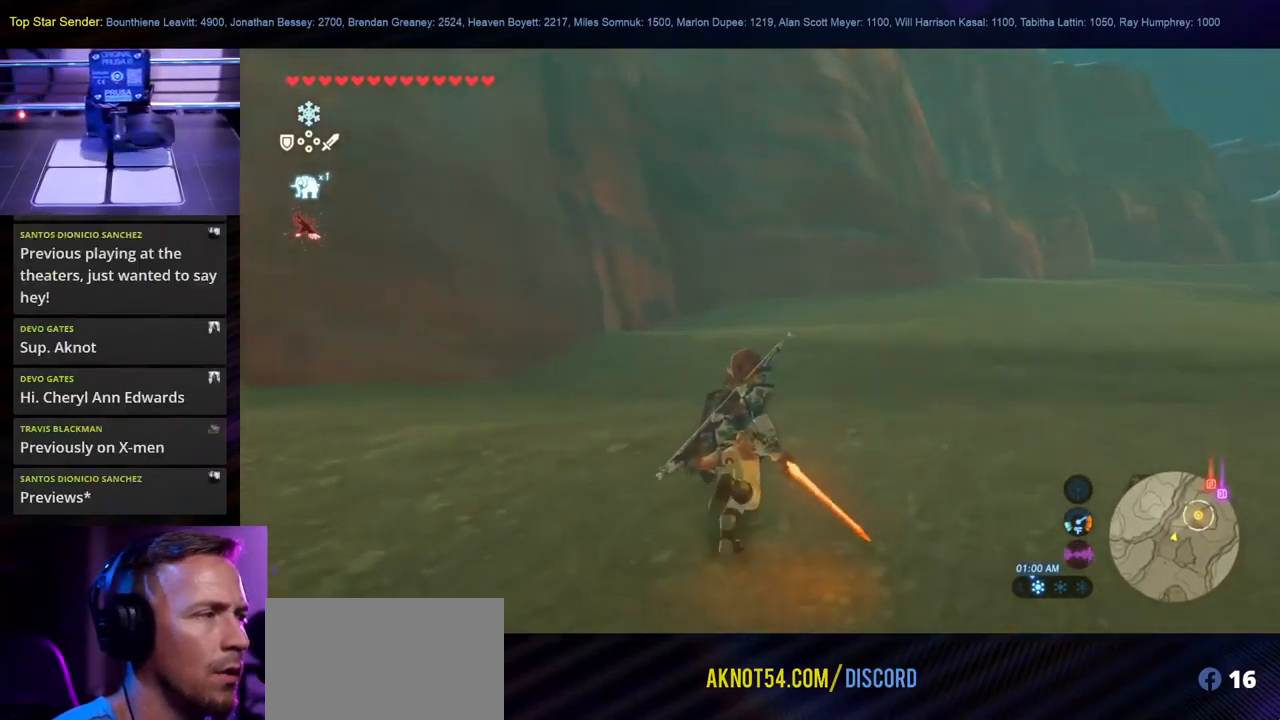
{"buttons": [], "left_stick": "up", "right_stick": "center", "events": []}